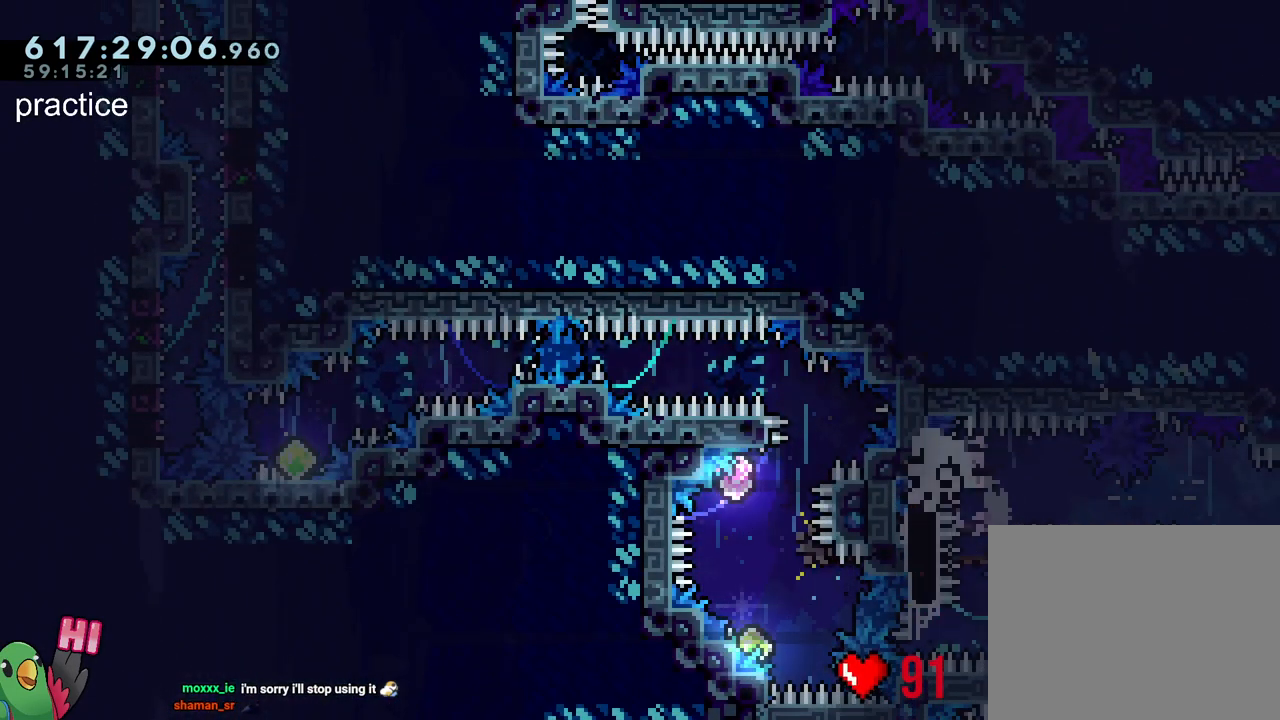
Gameplay with a controller (Nintendo layout); each line is a JSON object with the inputs held at the frame after it. "events" lists button and stick changes between this image and that frame as [ms after this image, input, new state], when the widget could be followed in between. Not read: L3 R3.
{"buttons": ["B", "L2", "R1"], "left_stick": "up-left", "right_stick": "center", "events": [[100, "Y", "up"], [200, "left_stick", "center"], [233, "L2", "up"], [283, "R2", "down"], [383, "L2", "down"], [383, "R2", "up"], [467, "R1", "down"], [467, "left_stick", "up-left"], [483, "B", "down"]]}
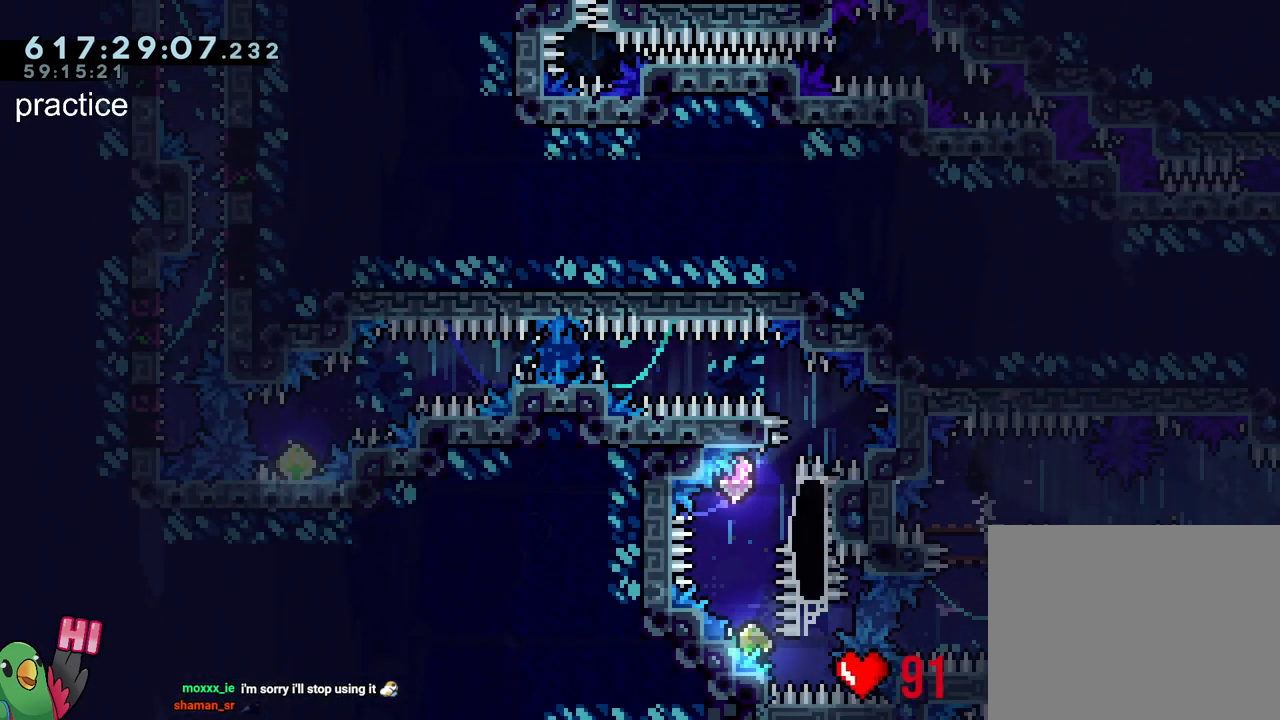
{"buttons": ["B", "L2", "R1"], "left_stick": "left", "right_stick": "center", "events": [[33, "left_stick", "left"]]}
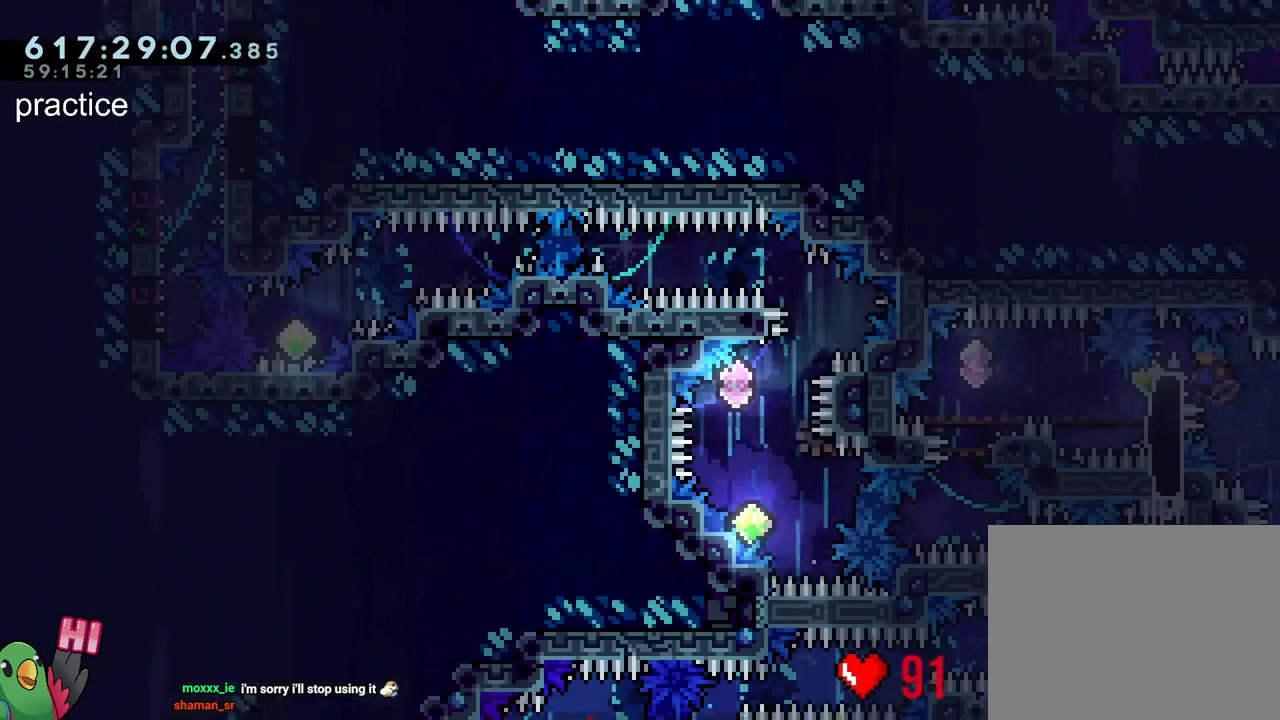
{"buttons": ["B", "Y", "L2", "R1"], "left_stick": "center", "right_stick": "center", "events": [[183, "left_stick", "center"], [350, "Y", "down"]]}
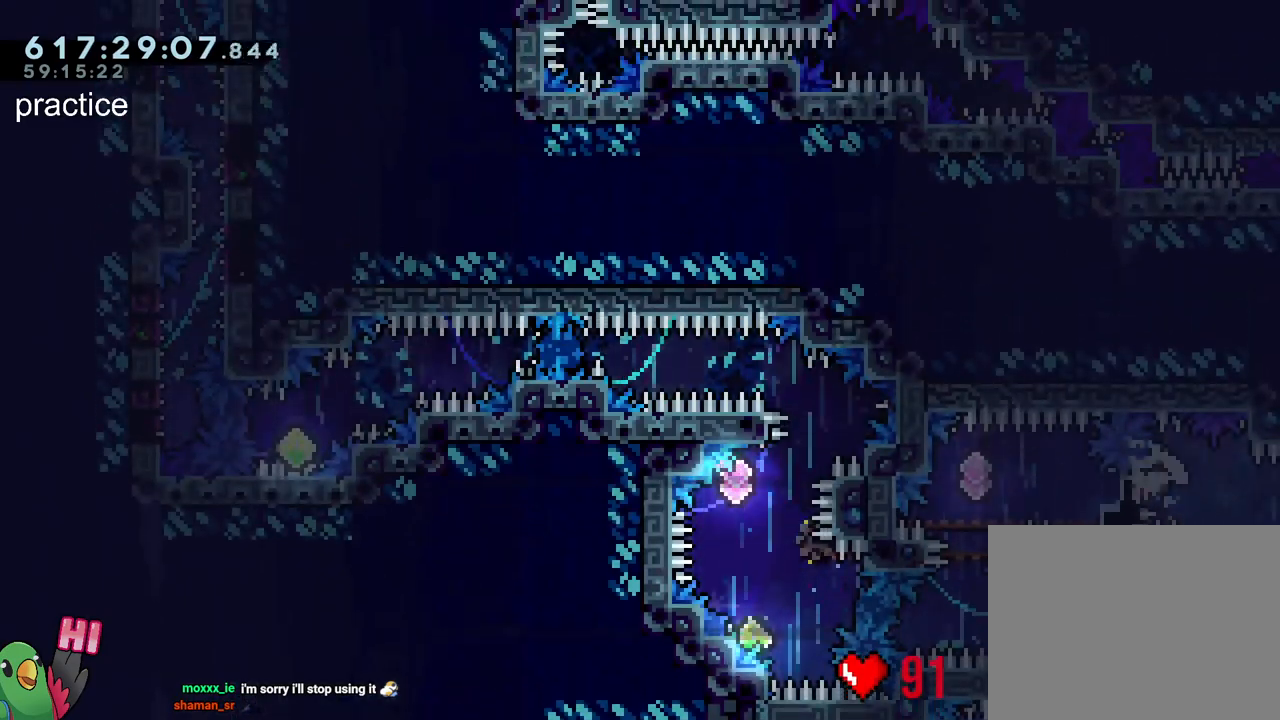
{"buttons": ["L2", "R2"], "left_stick": "center", "right_stick": "center", "events": [[50, "Y", "up"], [100, "R1", "up"], [133, "B", "up"], [400, "L2", "up"], [433, "R2", "down"], [467, "L2", "down"]]}
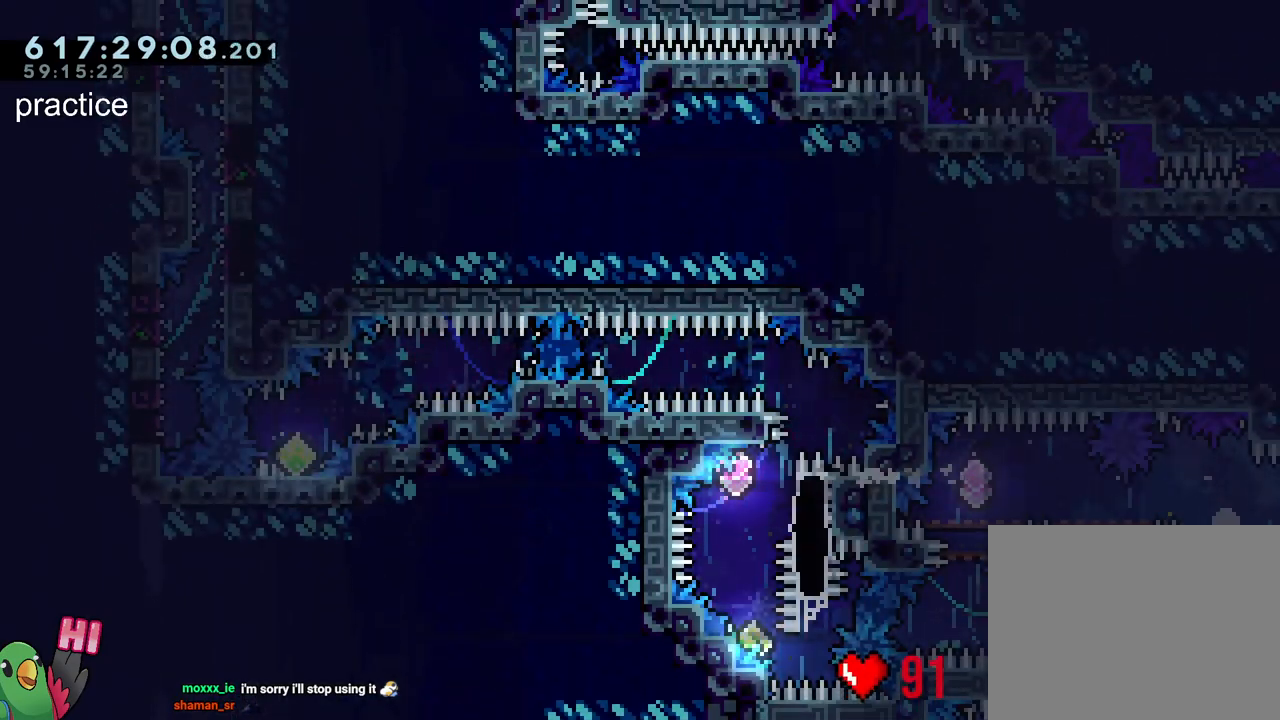
{"buttons": ["B", "L2", "R1"], "left_stick": "left", "right_stick": "center", "events": [[67, "R2", "up"], [83, "left_stick", "left"], [150, "R1", "down"], [200, "B", "down"]]}
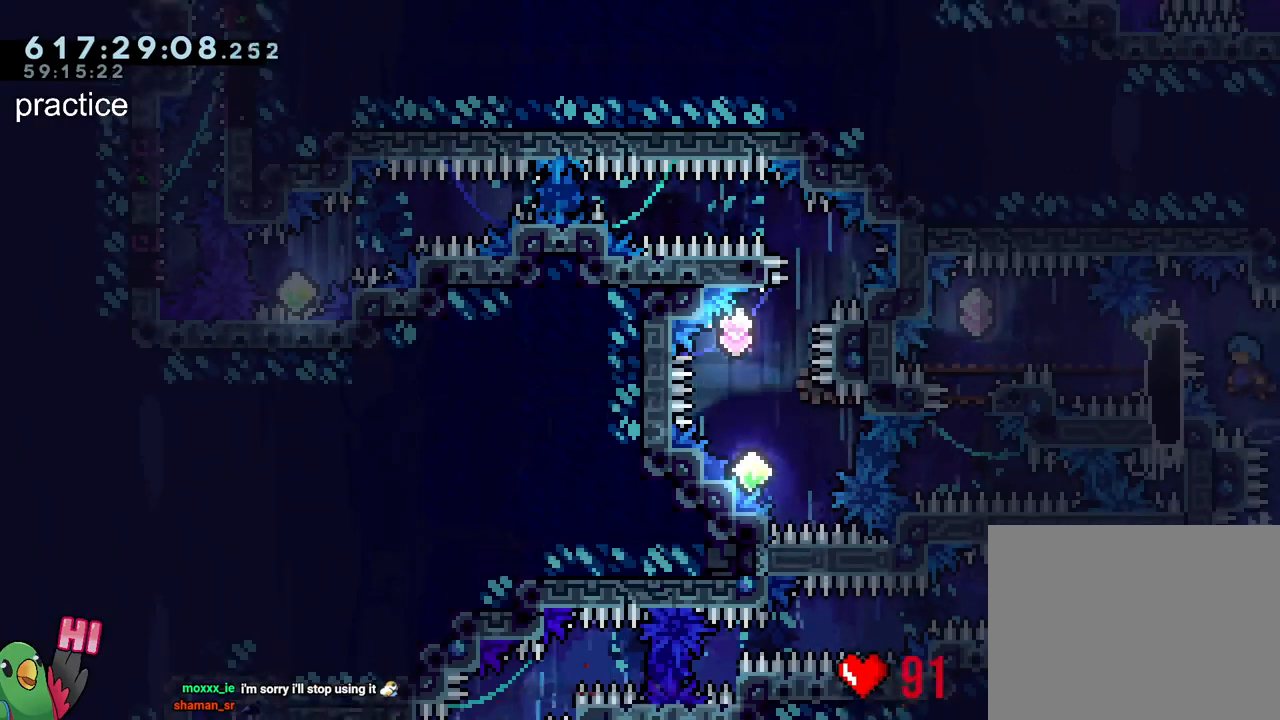
{"buttons": ["L2", "R1"], "left_stick": "center", "right_stick": "center", "events": [[383, "B", "up"], [400, "left_stick", "center"]]}
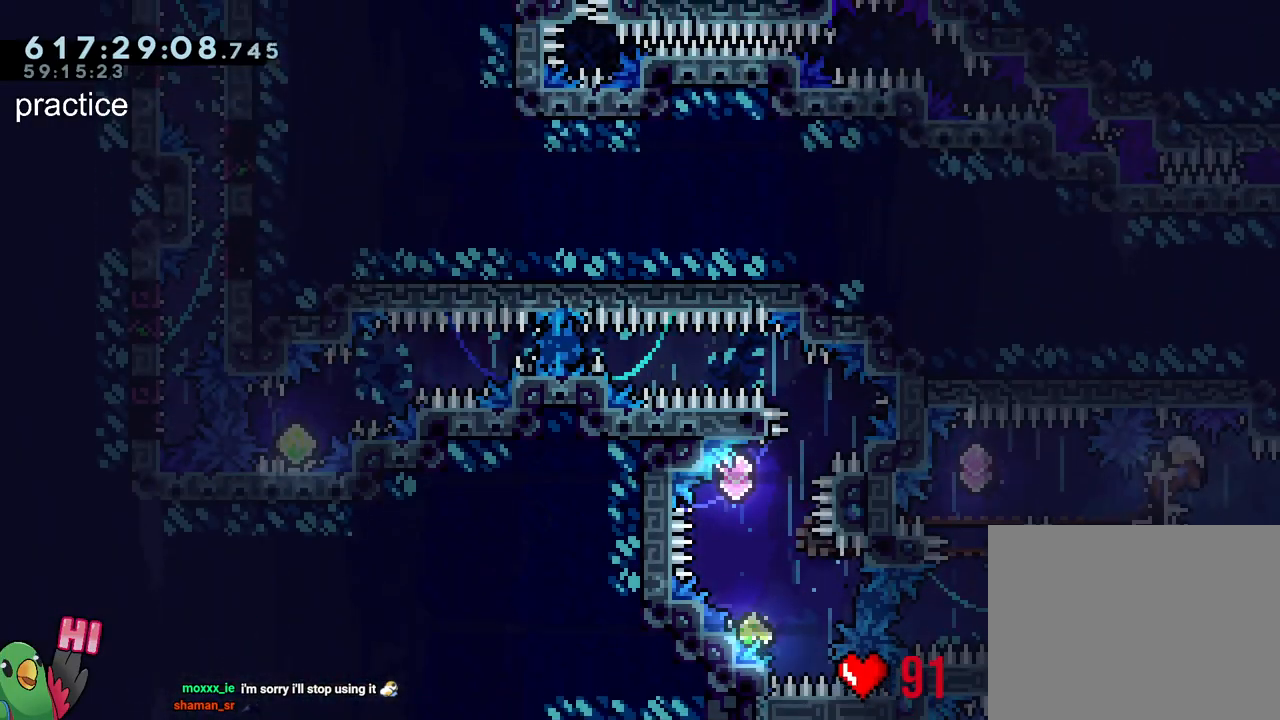
{"buttons": ["L2"], "left_stick": "down-right", "right_stick": "center", "events": [[50, "Y", "down"], [183, "R1", "up"], [183, "Y", "up"], [300, "left_stick", "down-right"], [317, "Y", "down"], [500, "Y", "up"]]}
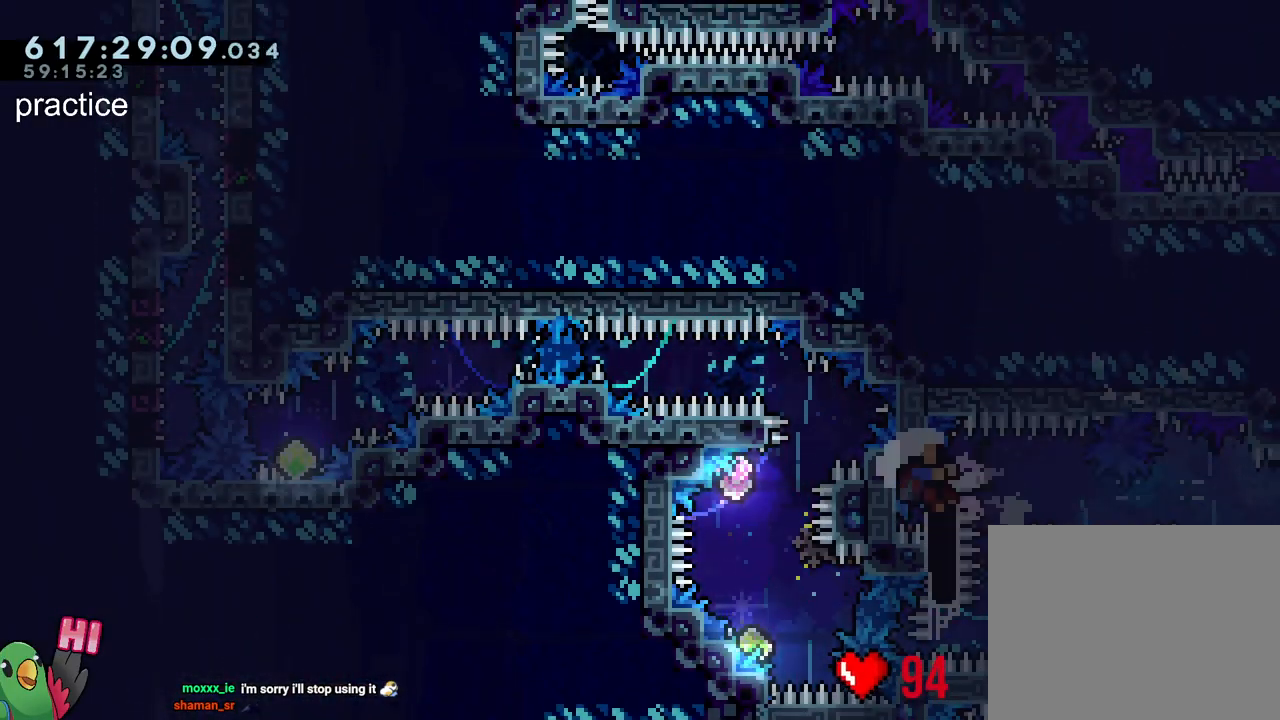
{"buttons": ["B", "L2", "R1"], "left_stick": "left", "right_stick": "center", "events": [[133, "left_stick", "center"], [233, "L2", "up"], [233, "R2", "down"], [300, "L2", "down"], [367, "R2", "up"], [400, "left_stick", "left"], [450, "B", "down"], [500, "R1", "down"]]}
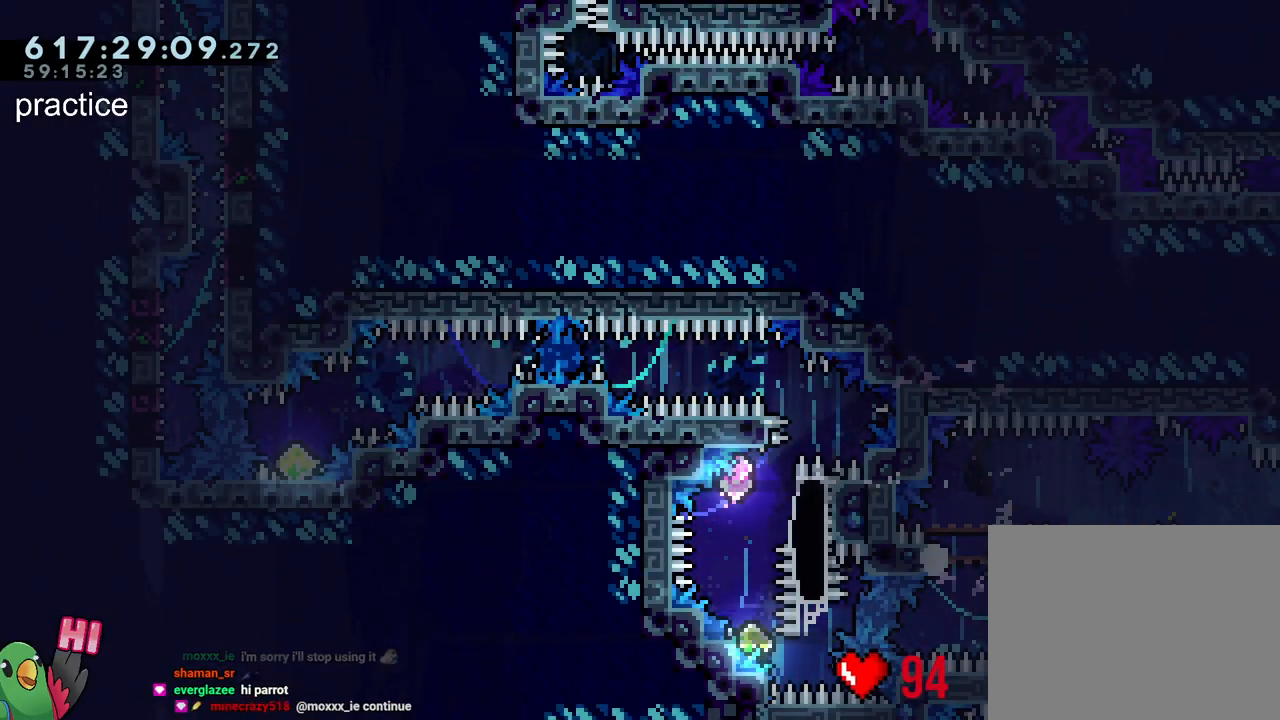
{"buttons": ["B", "L2", "R1"], "left_stick": "left", "right_stick": "center", "events": []}
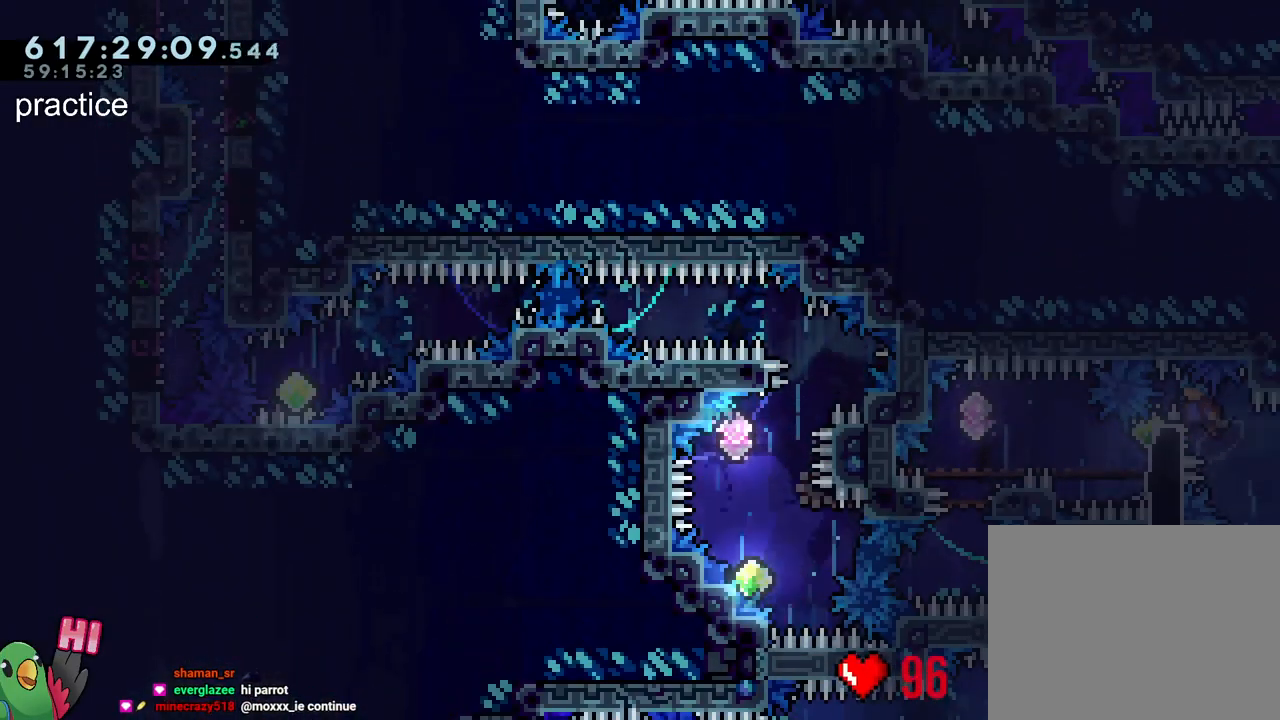
{"buttons": ["Y", "L2", "R1"], "left_stick": "center", "right_stick": "center", "events": [[67, "B", "up"], [117, "left_stick", "center"], [367, "Y", "down"]]}
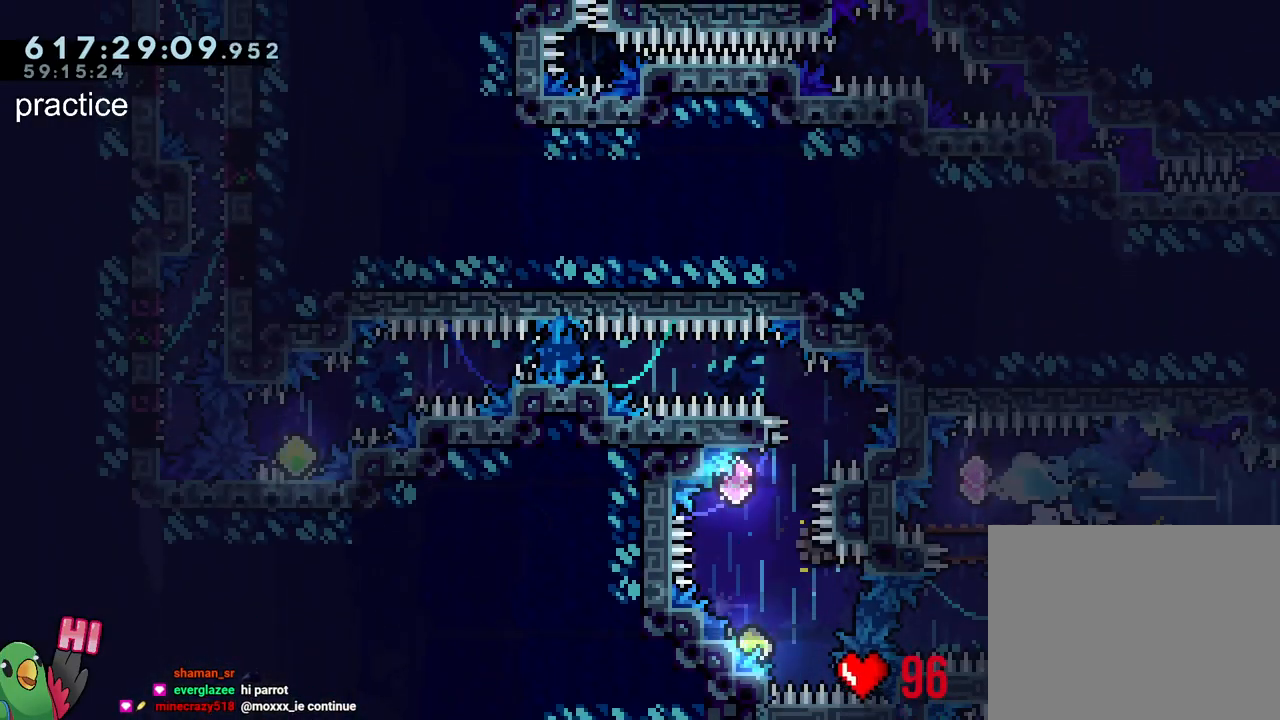
{"buttons": ["Y", "L2"], "left_stick": "left", "right_stick": "center", "events": [[17, "R1", "up"], [17, "Y", "up"], [133, "left_stick", "down-right"], [150, "Y", "down"], [333, "Y", "up"], [467, "left_stick", "left"], [500, "Y", "down"]]}
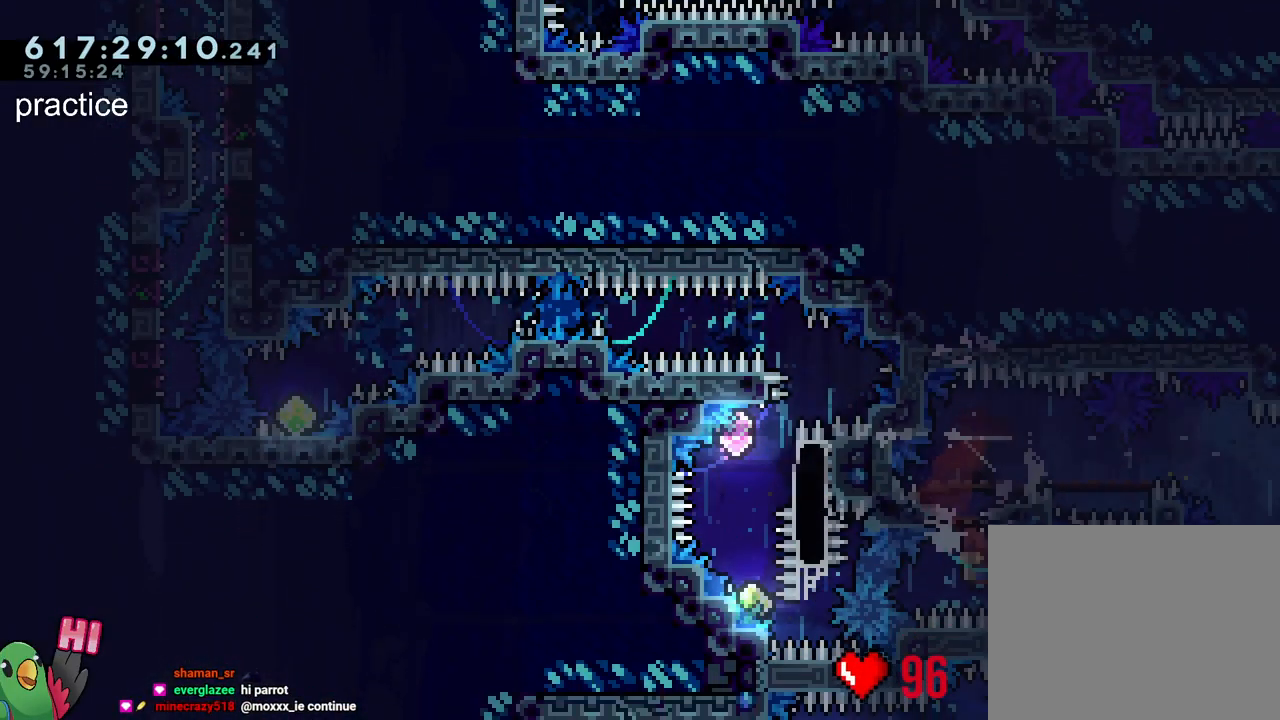
{"buttons": ["B"], "left_stick": "center", "right_stick": "center", "events": [[183, "Y", "up"], [200, "L2", "up"], [267, "left_stick", "center"], [333, "B", "down"]]}
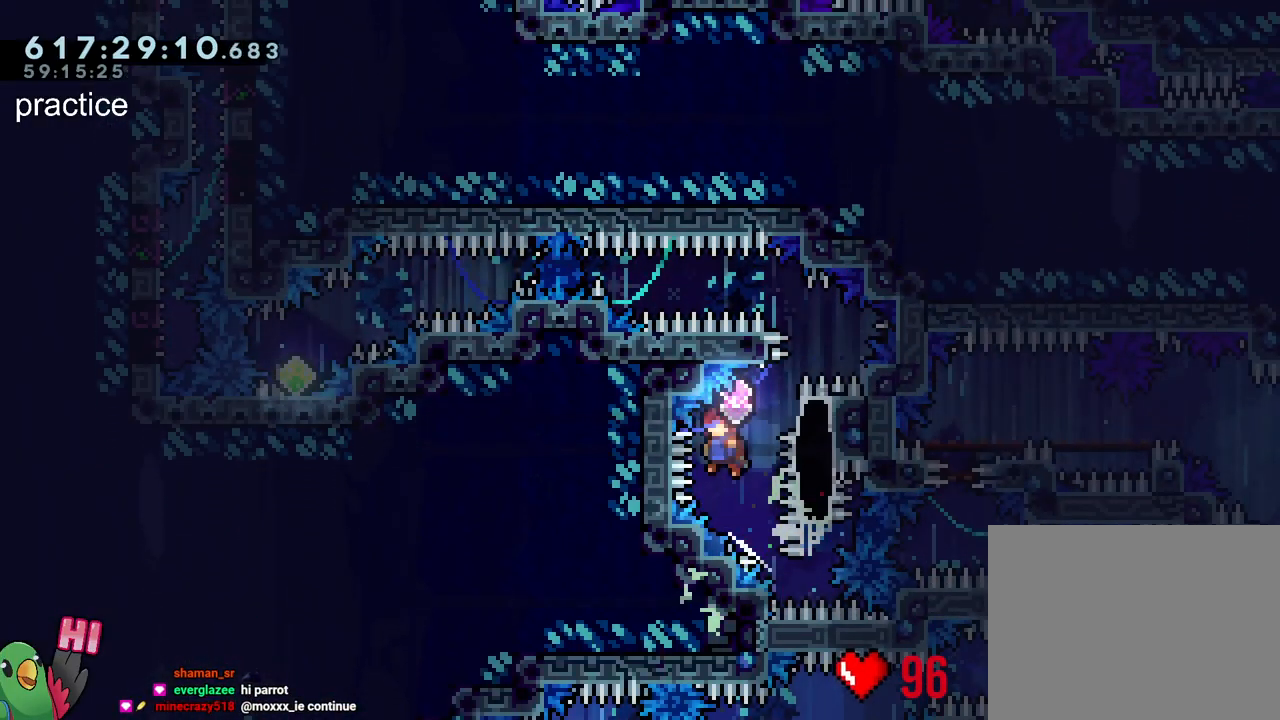
{"buttons": ["Y", "L1", "R1"], "left_stick": "left", "right_stick": "center", "events": [[100, "left_stick", "up-right"], [150, "Y", "down"], [283, "Y", "up"], [317, "B", "up"], [350, "left_stick", "left"], [367, "L1", "down"], [433, "R1", "down"], [433, "Y", "down"]]}
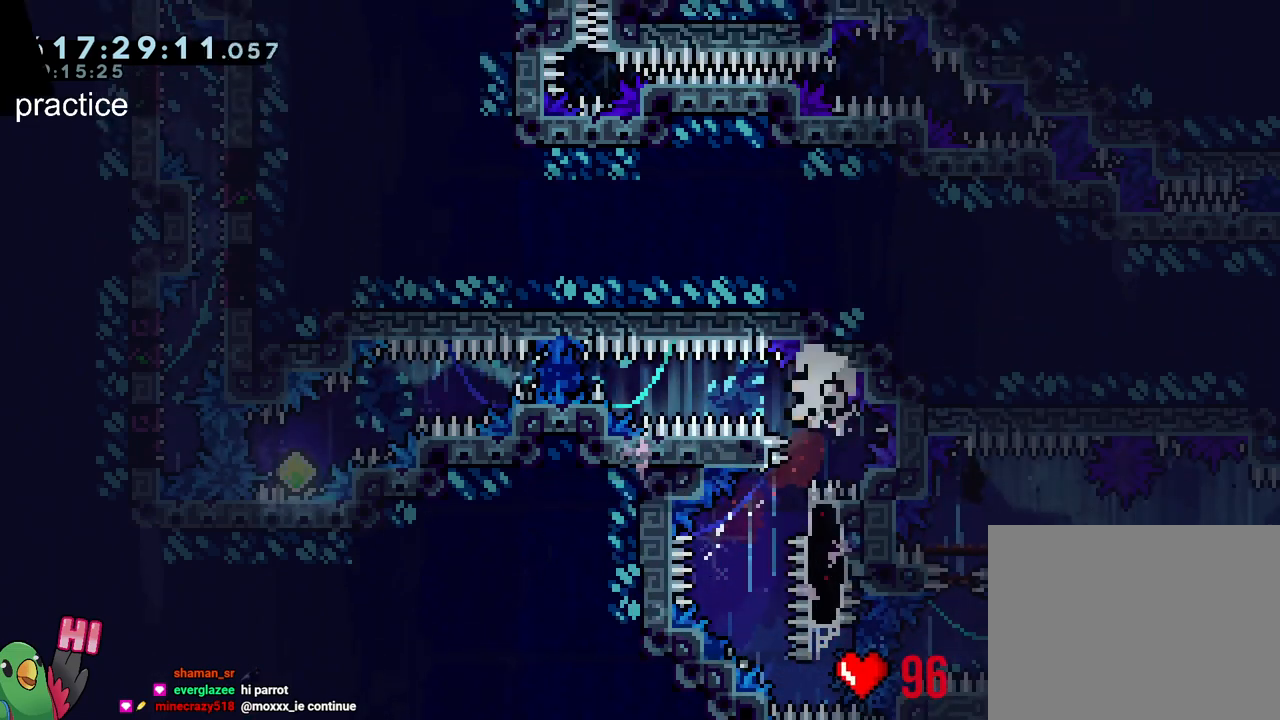
{"buttons": ["R2"], "left_stick": "center", "right_stick": "center", "events": [[17, "B", "down"], [300, "R1", "up"], [333, "Y", "up"], [350, "L1", "up"], [367, "left_stick", "center"], [383, "B", "up"], [450, "R2", "down"]]}
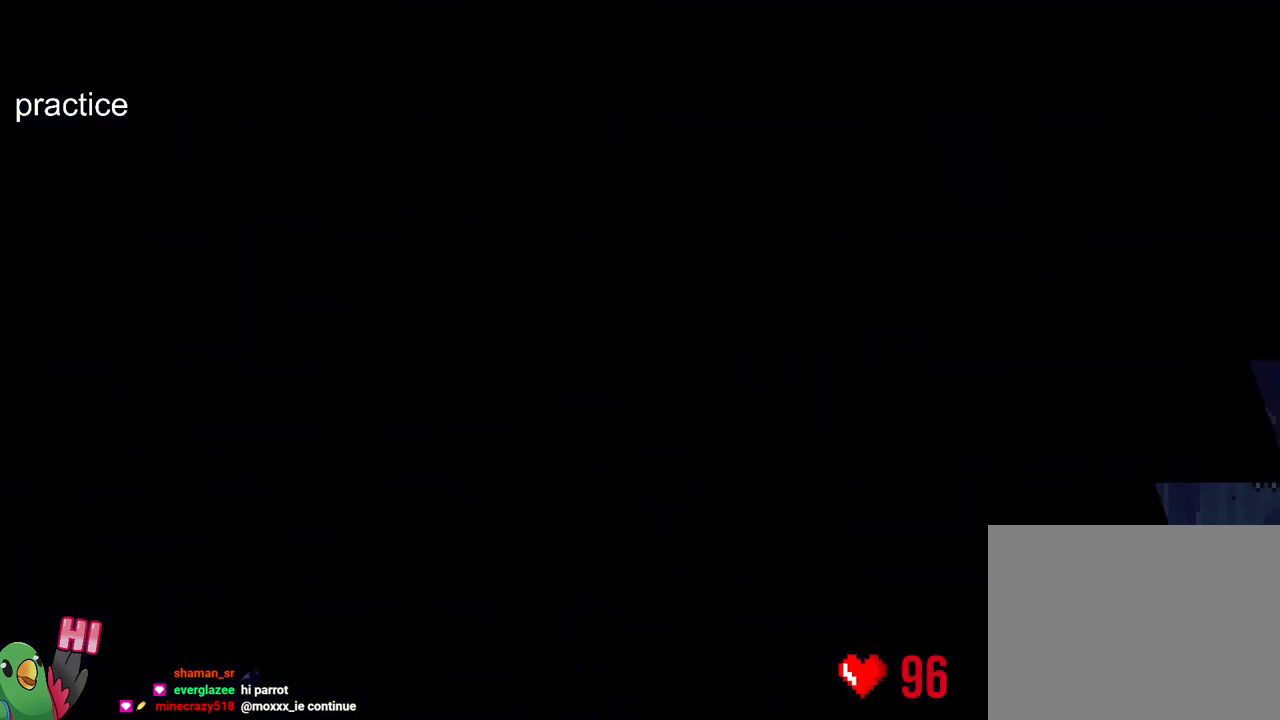
{"buttons": ["B", "L2", "R1"], "left_stick": "left", "right_stick": "center", "events": [[50, "R2", "up"], [133, "L2", "down"], [167, "R1", "down"], [183, "left_stick", "up-left"], [200, "B", "down"], [267, "left_stick", "left"]]}
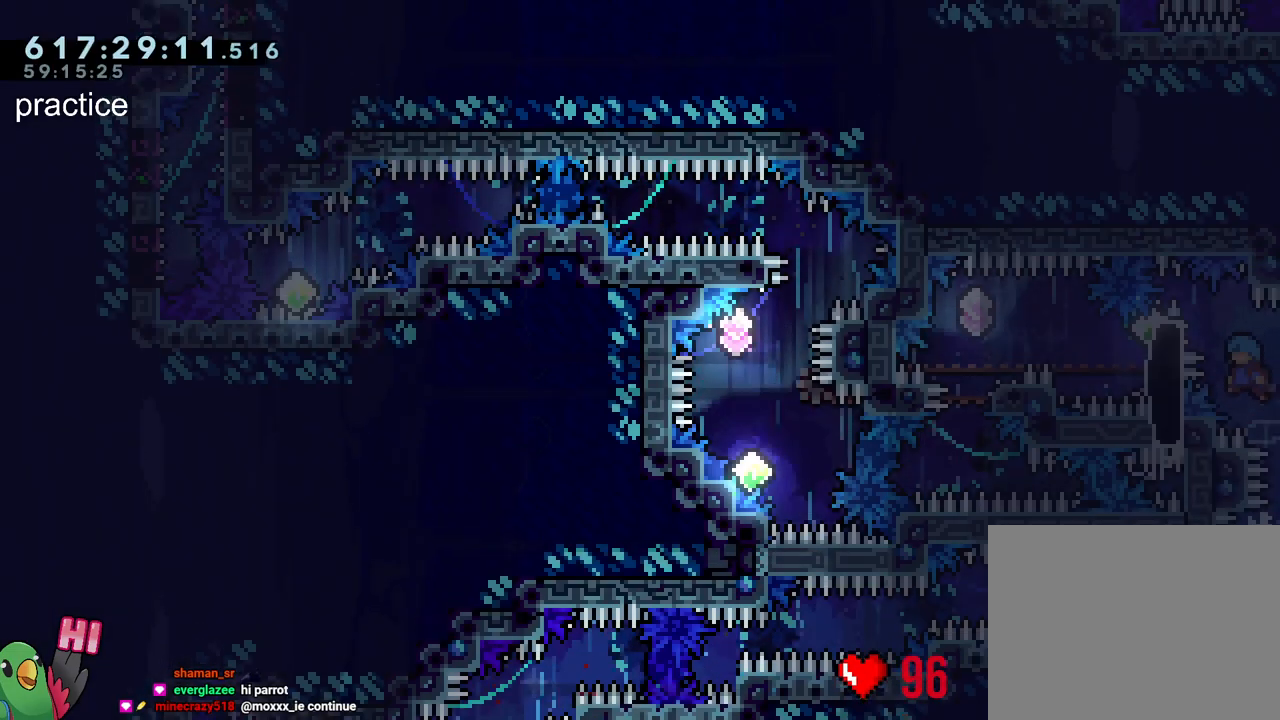
{"buttons": ["B", "L2", "R1"], "left_stick": "center", "right_stick": "center", "events": [[283, "left_stick", "center"]]}
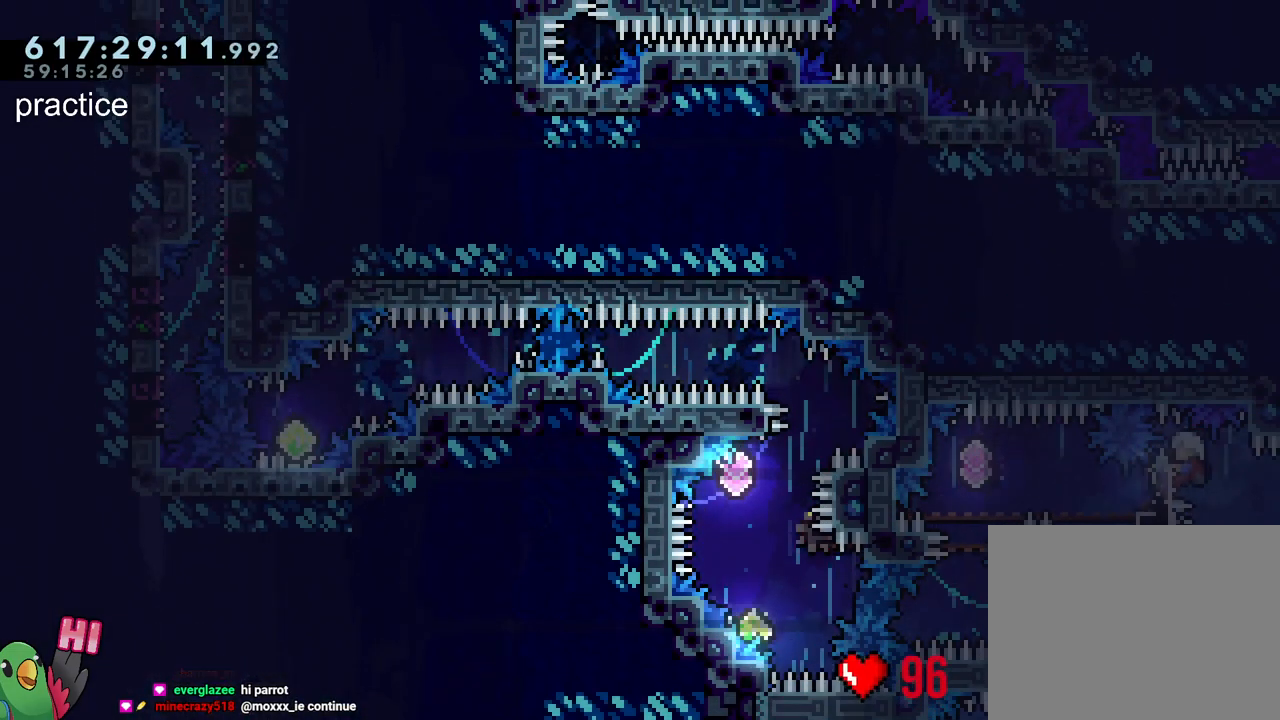
{"buttons": ["L2"], "left_stick": "down-right", "right_stick": "center", "events": [[50, "Y", "down"], [217, "R1", "up"], [217, "Y", "up"], [250, "B", "up"], [317, "left_stick", "down-right"], [350, "Y", "down"], [500, "Y", "up"]]}
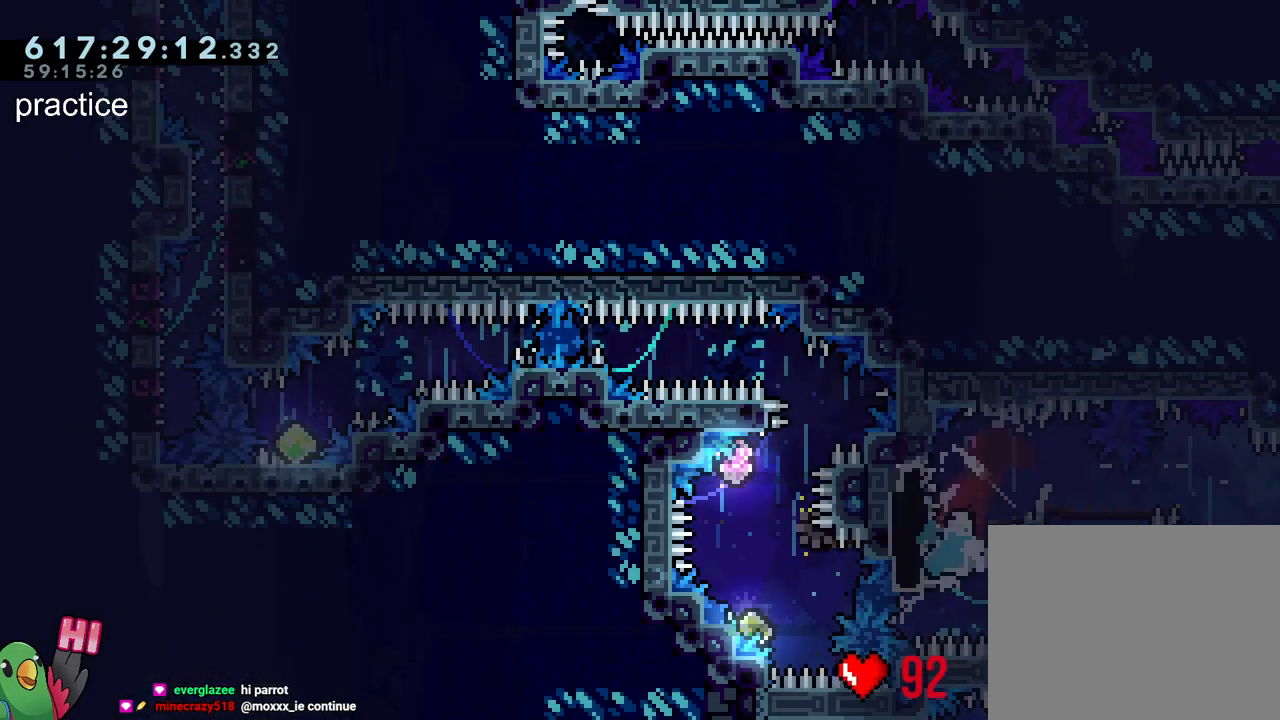
{"buttons": [], "left_stick": "center", "right_stick": "center", "events": [[117, "left_stick", "center"], [167, "left_stick", "left"], [217, "Y", "down"], [350, "Y", "up"], [417, "L2", "up"], [417, "left_stick", "center"]]}
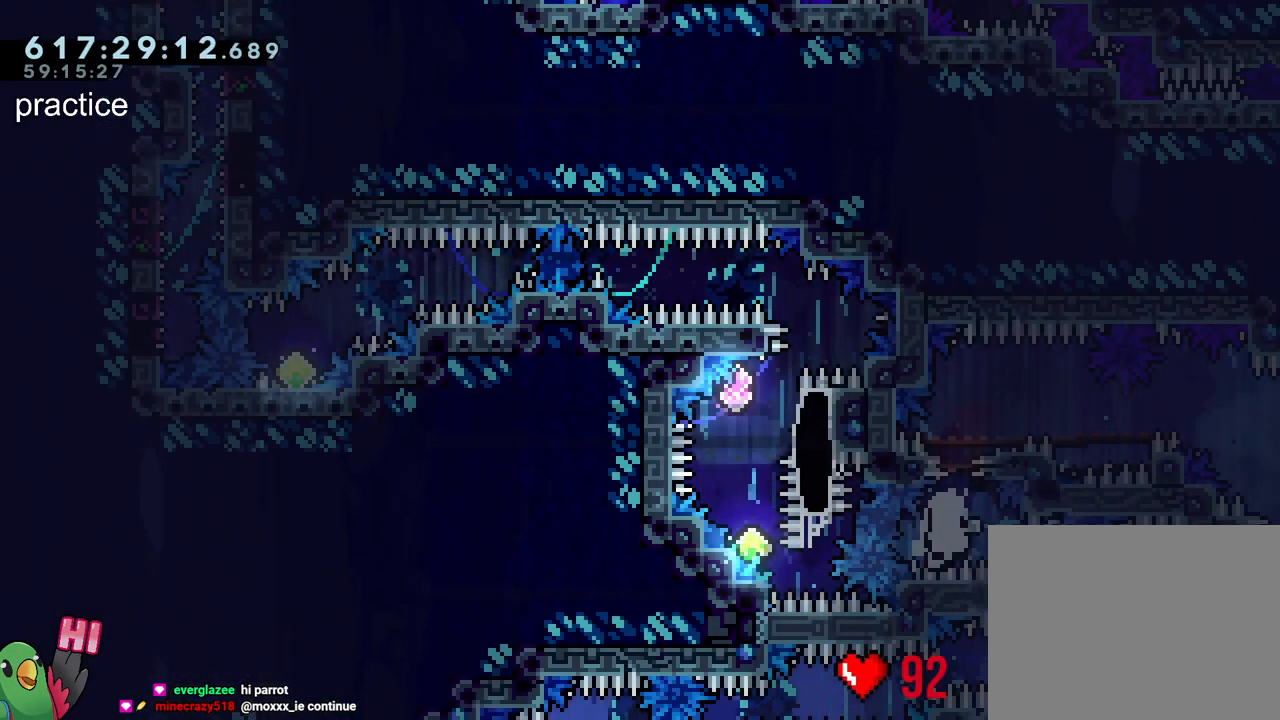
{"buttons": ["L2"], "left_stick": "center", "right_stick": "center", "events": [[33, "B", "down"], [367, "R2", "down"], [467, "R2", "up"], [500, "B", "up"], [500, "L2", "down"]]}
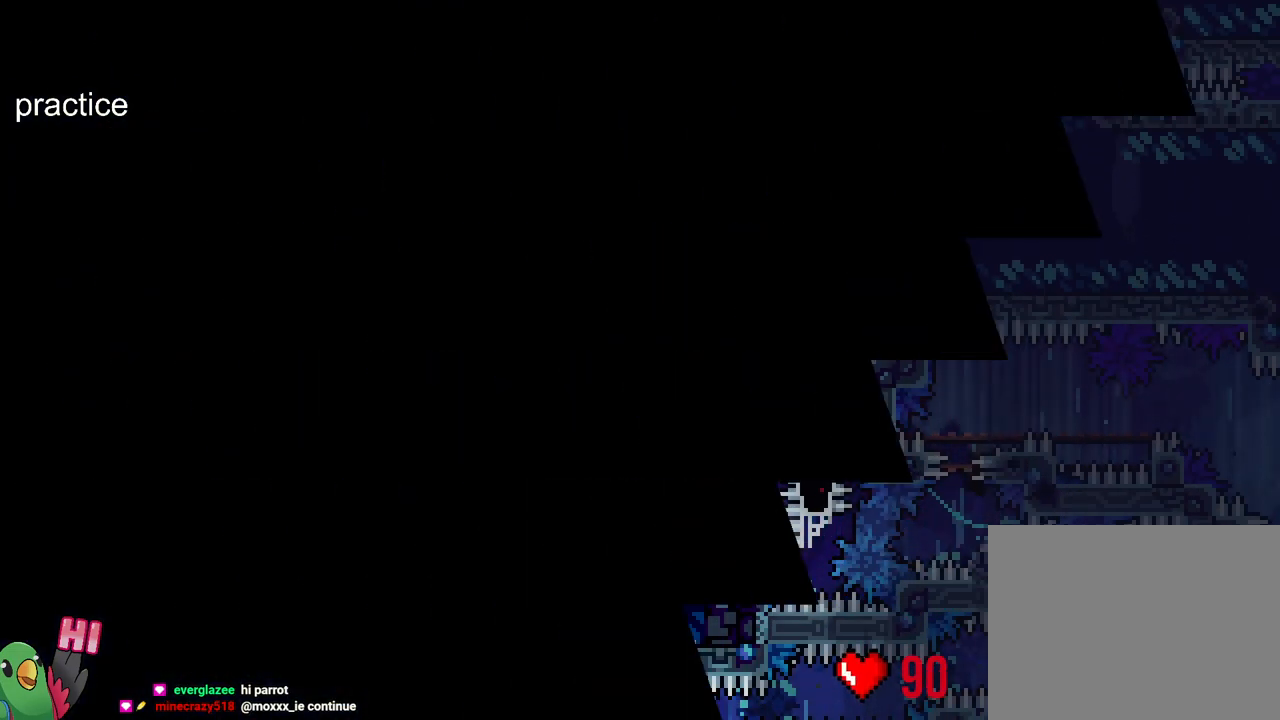
{"buttons": ["B", "L2", "R1"], "left_stick": "left", "right_stick": "center", "events": [[33, "left_stick", "left"], [67, "R1", "down"], [83, "B", "down"]]}
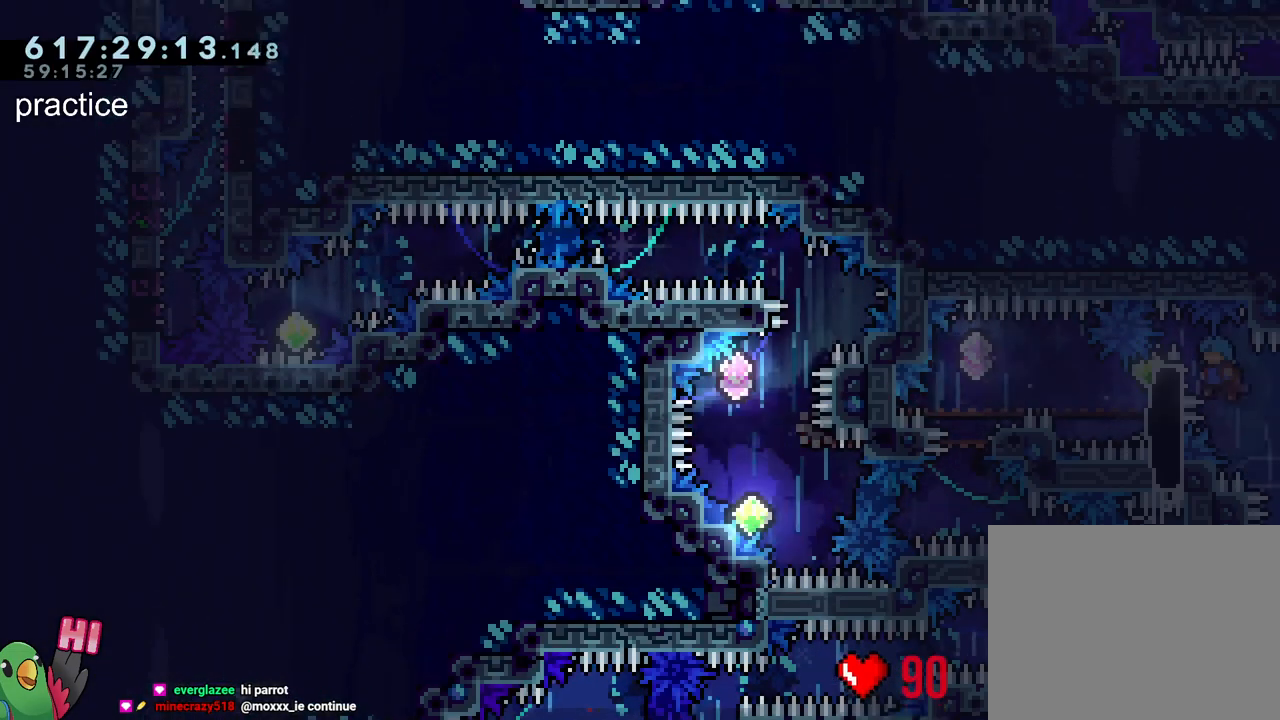
{"buttons": ["B", "Y", "L2", "R1"], "left_stick": "center", "right_stick": "center", "events": [[250, "left_stick", "center"], [483, "Y", "down"]]}
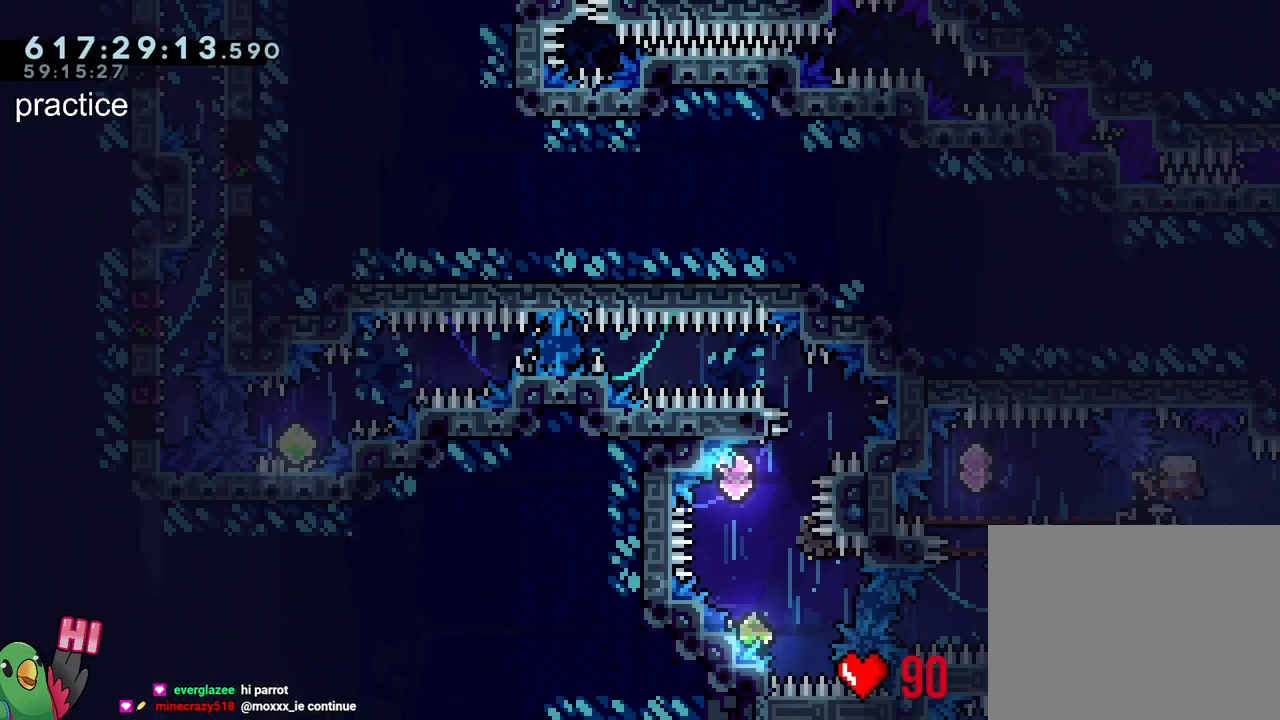
{"buttons": ["L2"], "left_stick": "down-right", "right_stick": "center", "events": [[133, "R1", "up"], [133, "Y", "up"], [150, "B", "up"], [283, "Y", "down"], [283, "left_stick", "down-right"], [433, "Y", "up"]]}
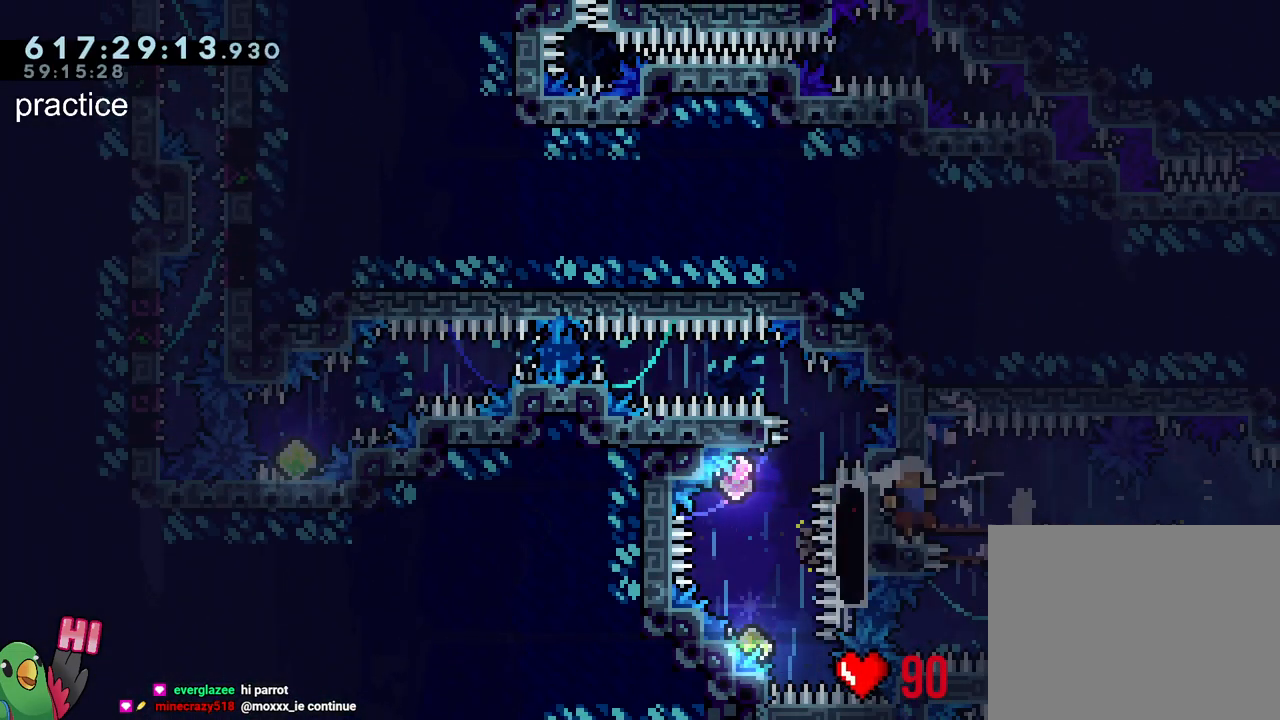
{"buttons": ["B", "L2", "R1"], "left_stick": "left", "right_stick": "center", "events": [[100, "left_stick", "center"], [200, "L2", "up"], [267, "R2", "down"], [350, "R2", "up"], [417, "L2", "down"], [467, "R1", "down"], [467, "left_stick", "left"], [483, "B", "down"]]}
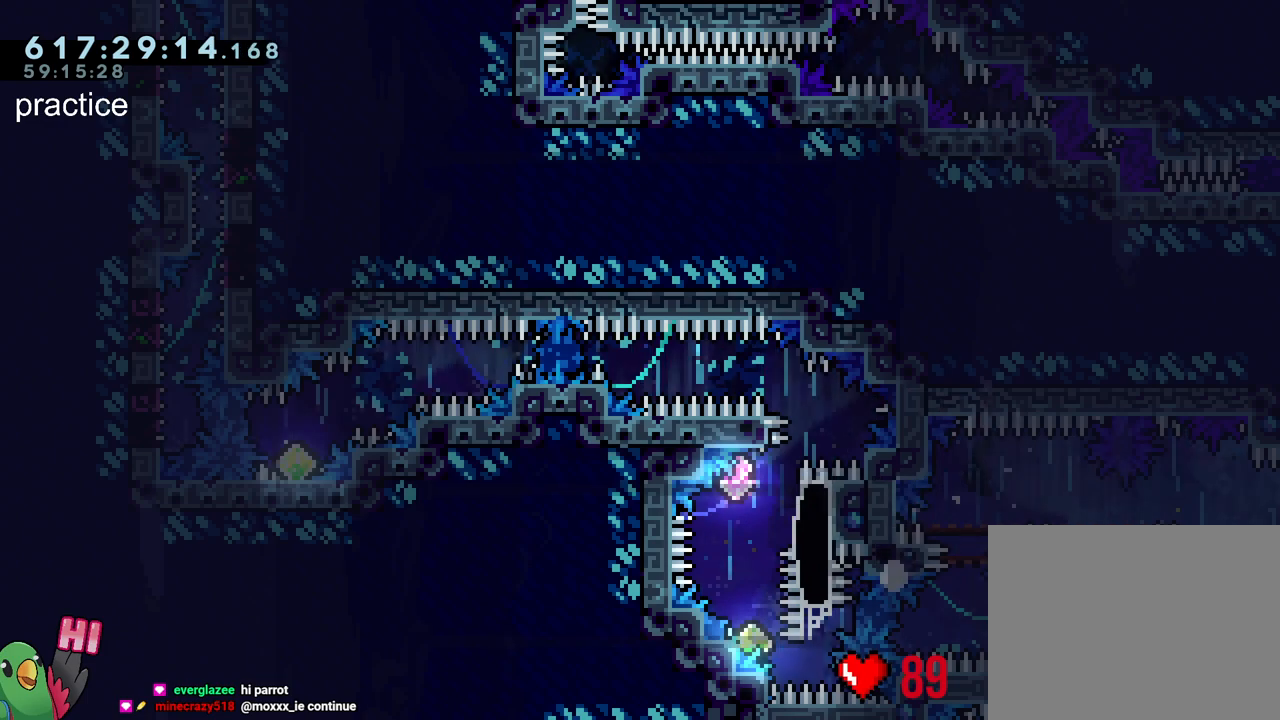
{"buttons": ["B", "L2", "R1"], "left_stick": "left", "right_stick": "center", "events": []}
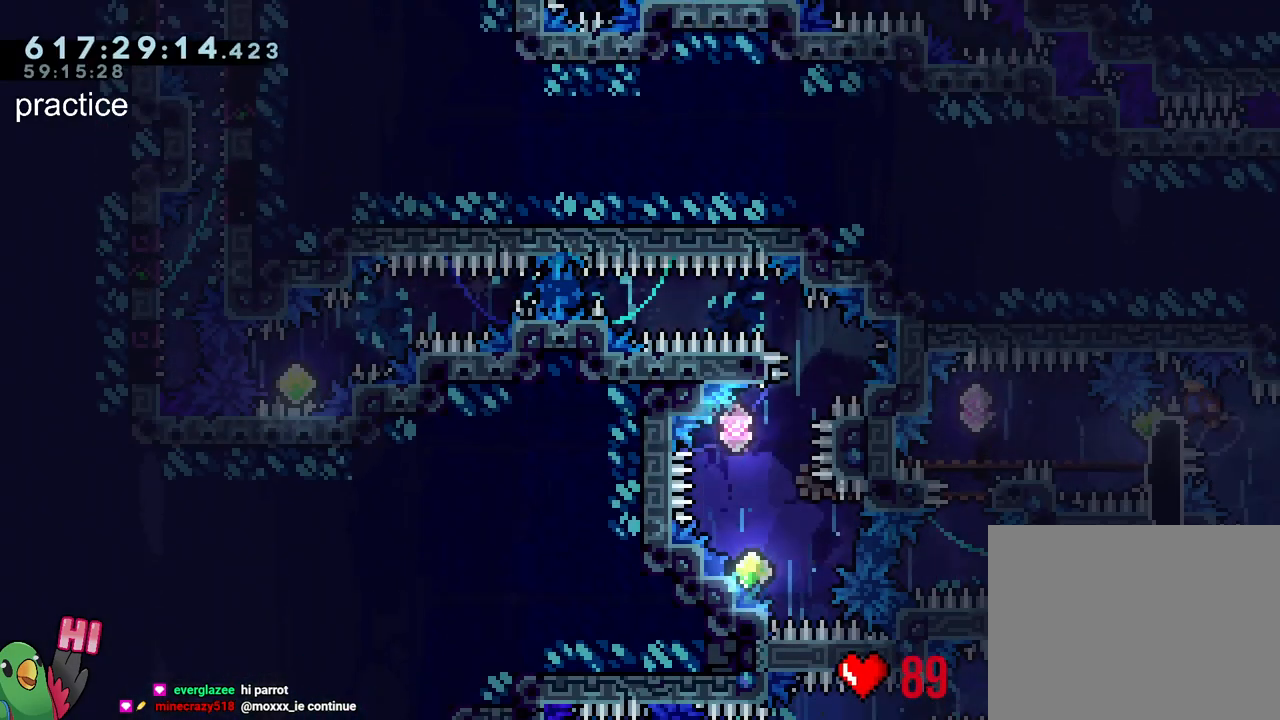
{"buttons": ["Y", "L2", "R1"], "left_stick": "center", "right_stick": "center", "events": [[167, "left_stick", "center"], [183, "B", "up"], [400, "Y", "down"]]}
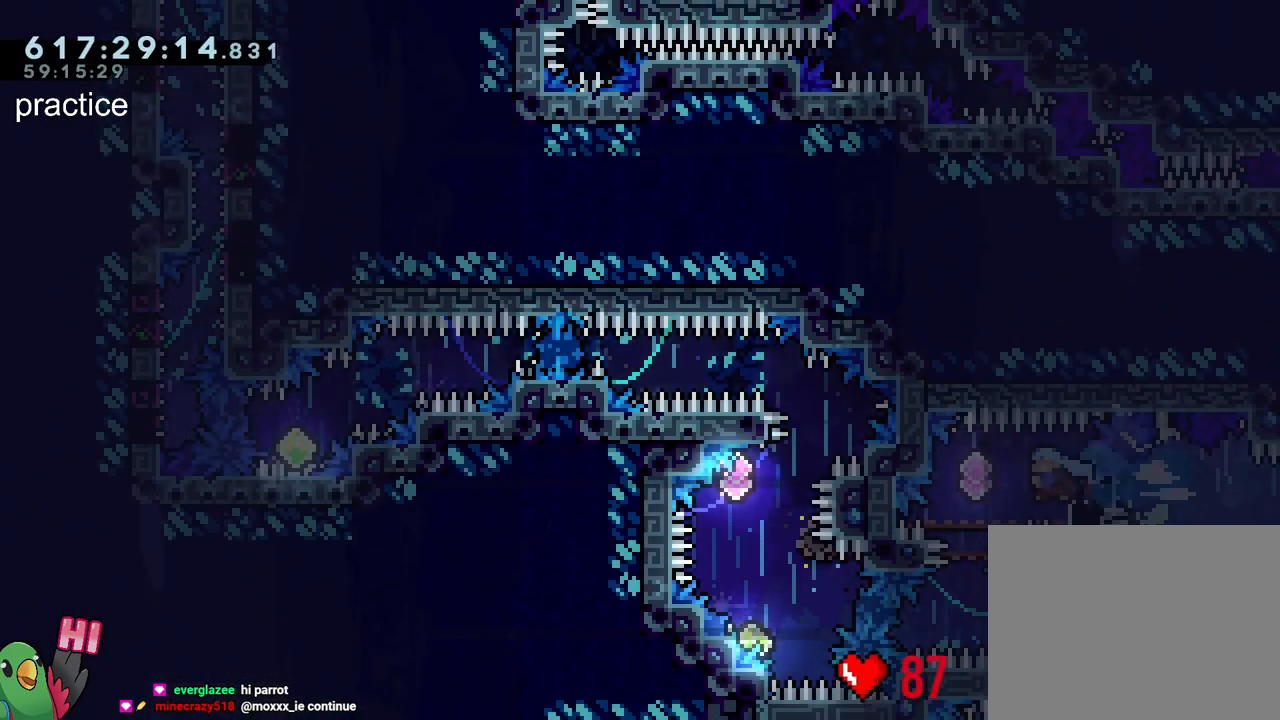
{"buttons": ["L2"], "left_stick": "left", "right_stick": "center", "events": [[33, "R1", "up"], [33, "Y", "up"], [200, "Y", "down"], [200, "left_stick", "down-right"], [383, "Y", "up"], [500, "left_stick", "left"]]}
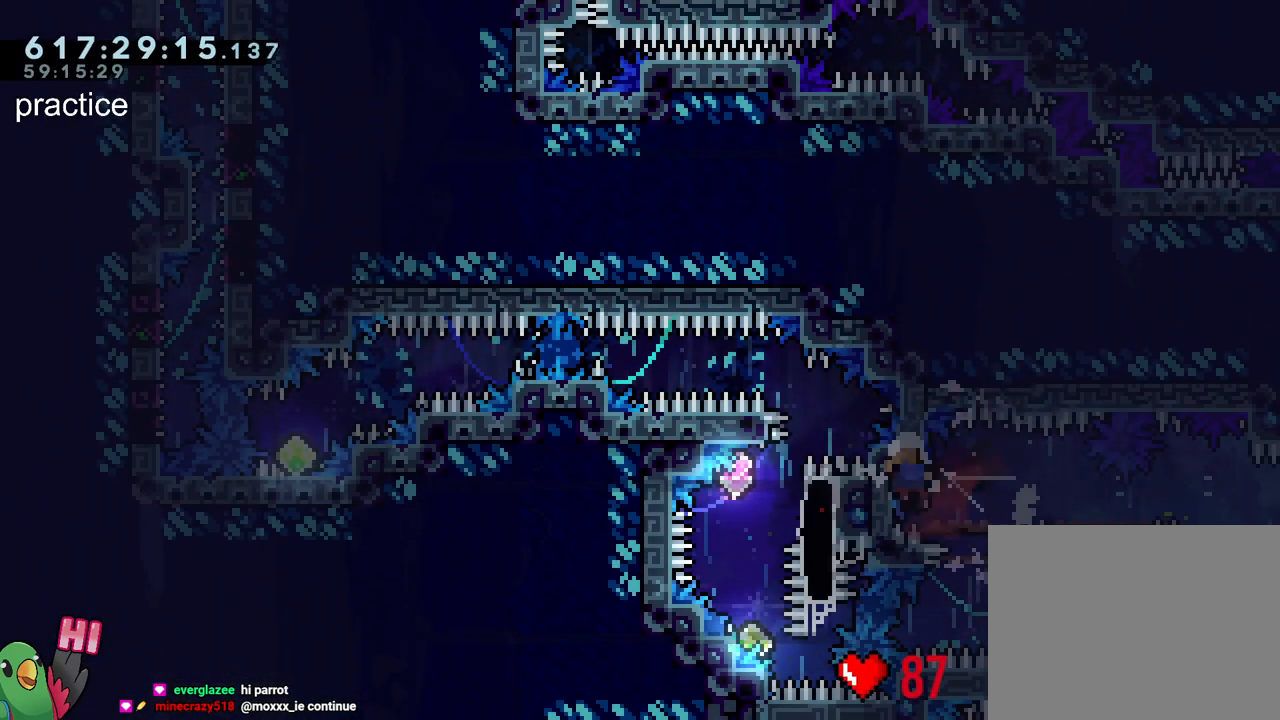
{"buttons": ["L2"], "left_stick": "center", "right_stick": "center", "events": [[50, "Y", "down"], [200, "Y", "up"], [233, "left_stick", "center"], [283, "L2", "up"], [383, "R2", "down"], [467, "R2", "up"], [500, "L2", "down"]]}
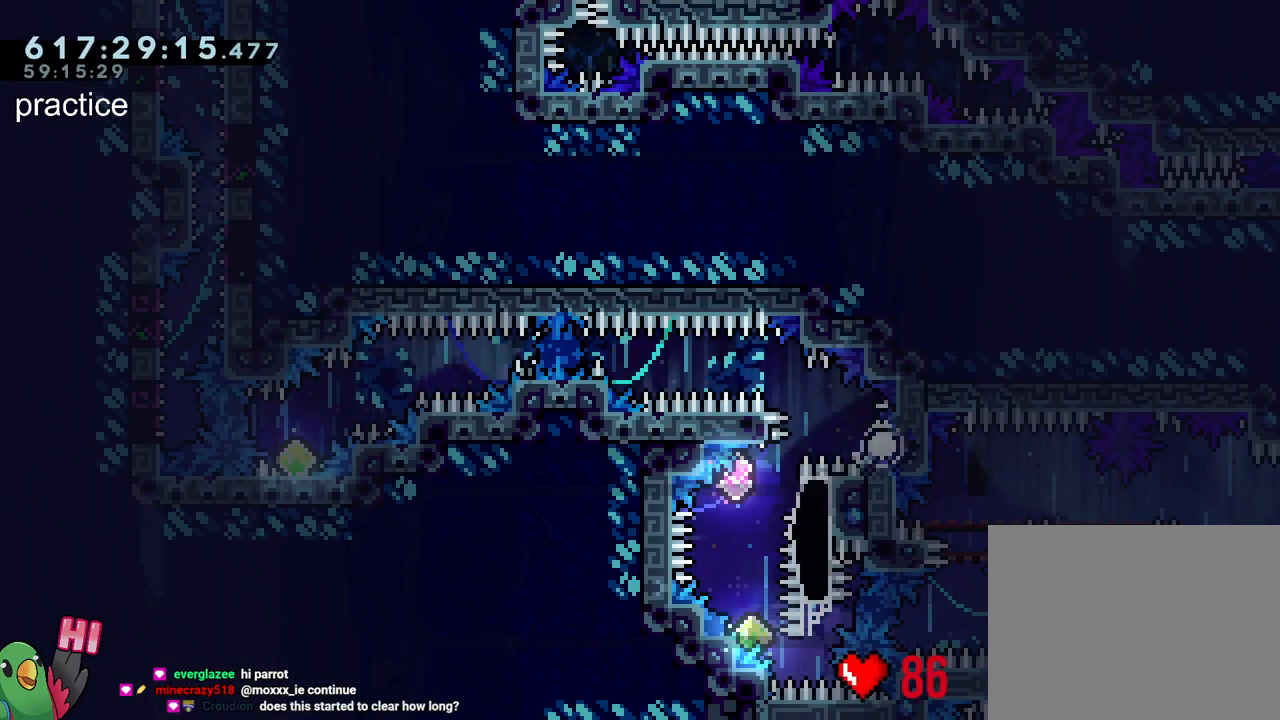
{"buttons": ["B", "L2", "R1"], "left_stick": "left", "right_stick": "center", "events": [[67, "R1", "down"], [67, "left_stick", "up-left"], [83, "B", "down"], [133, "R1", "up"], [200, "R1", "down"], [200, "left_stick", "left"]]}
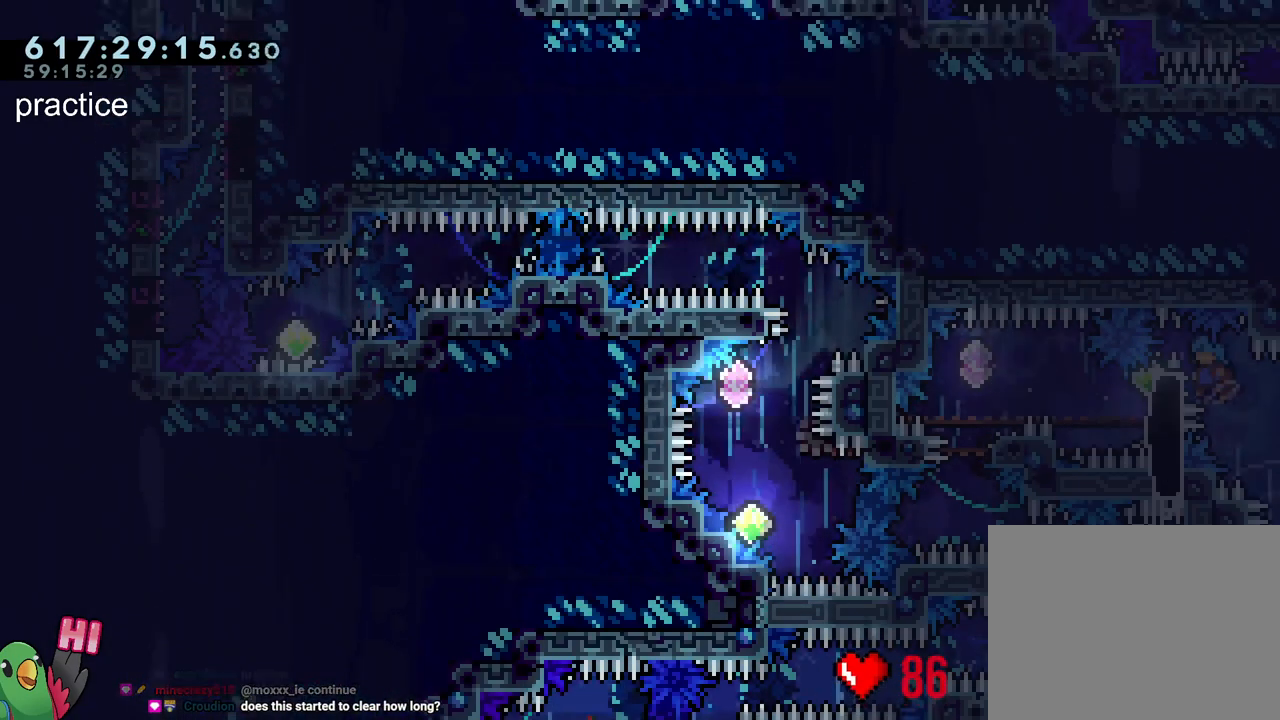
{"buttons": ["Y", "L2", "R1"], "left_stick": "center", "right_stick": "center", "events": [[233, "B", "up"], [233, "left_stick", "center"], [500, "Y", "down"]]}